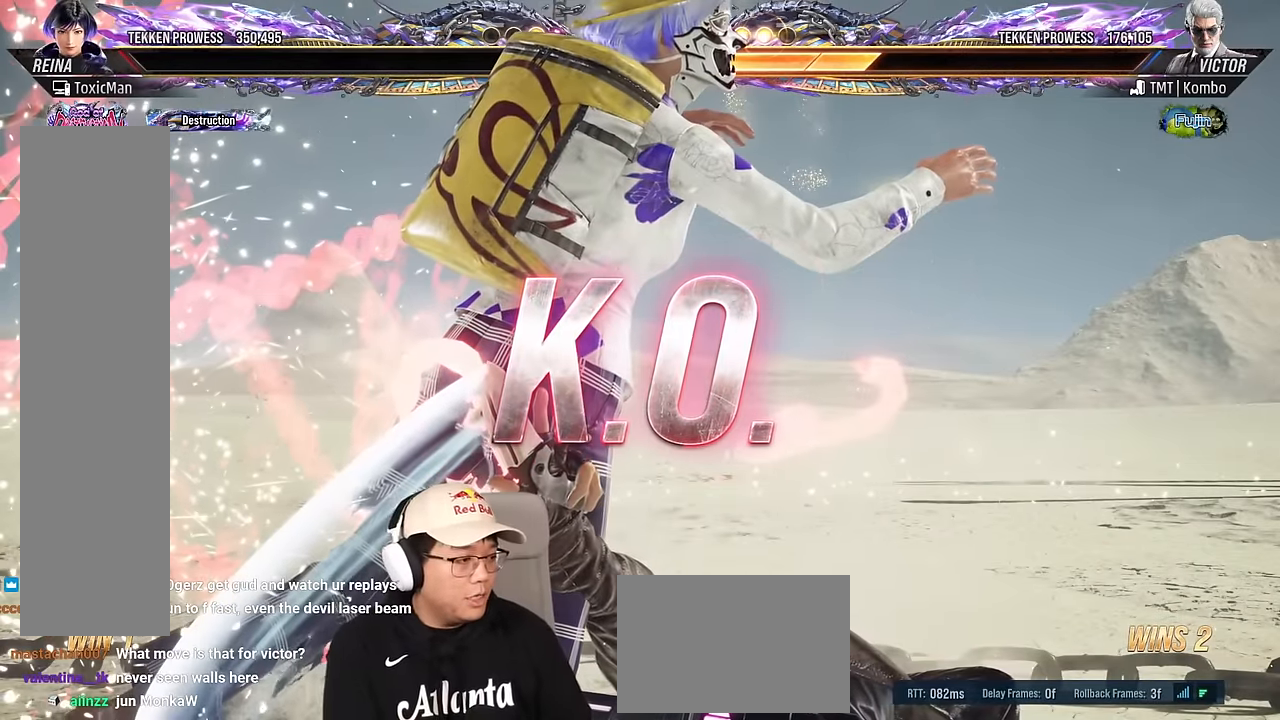
Gameplay with a controller (arcade stick); each line is a JSON object with the inputs held at the frame after it. "events" lists button and stick changes between this image and that frame as [ms after this image, input, new state], when the widget could be followed in between. Not read: L3 R3 other_buttons.
{"buttons": [], "left_stick": "center", "events": []}
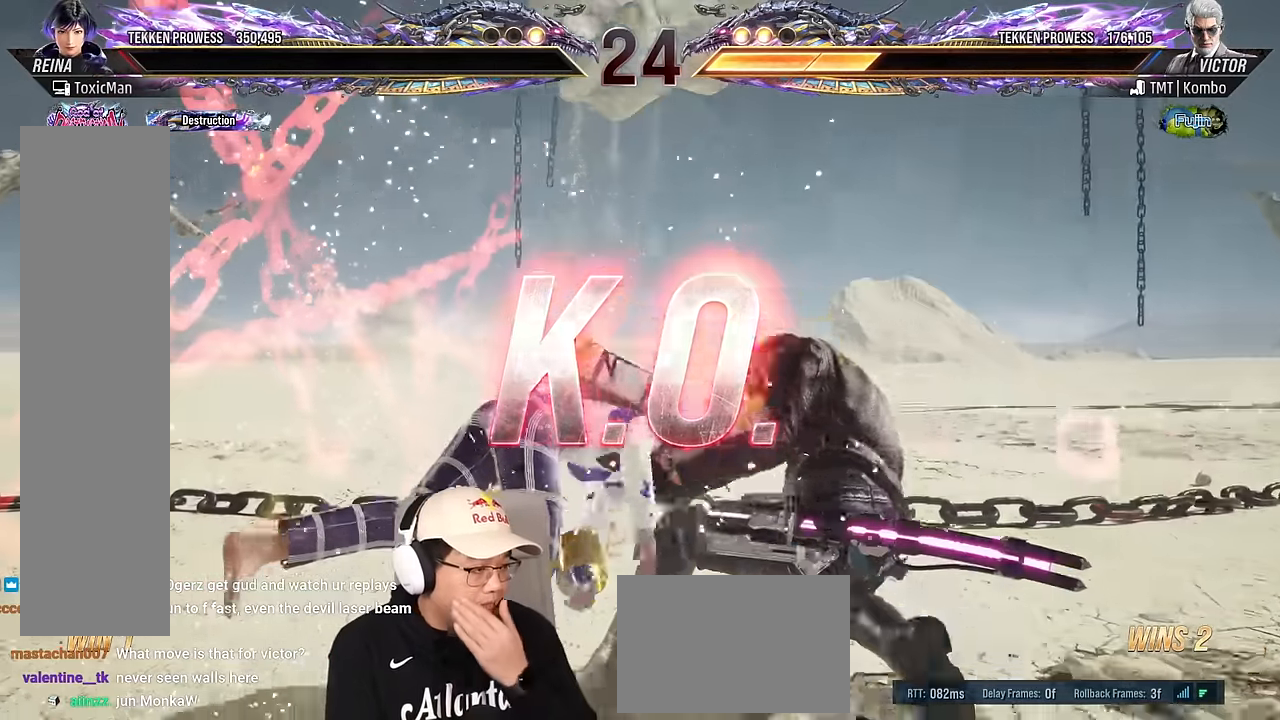
{"buttons": [], "left_stick": "center", "events": []}
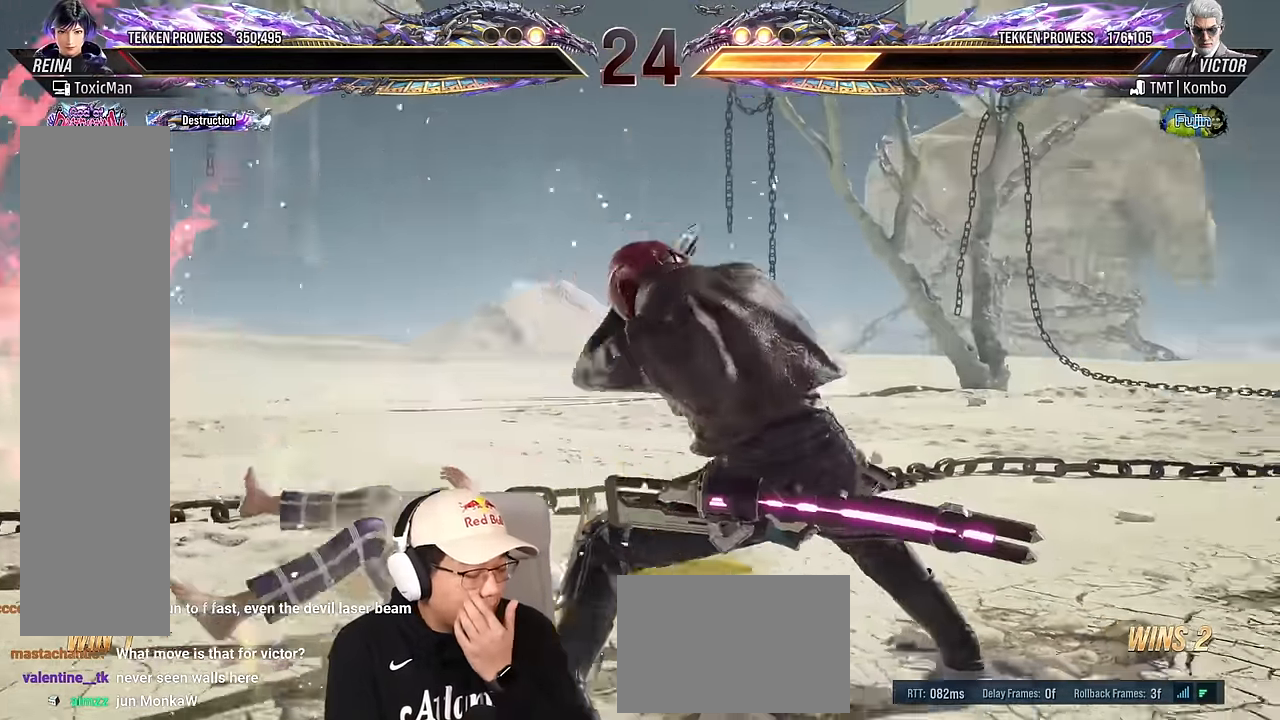
{"buttons": [], "left_stick": "center", "events": []}
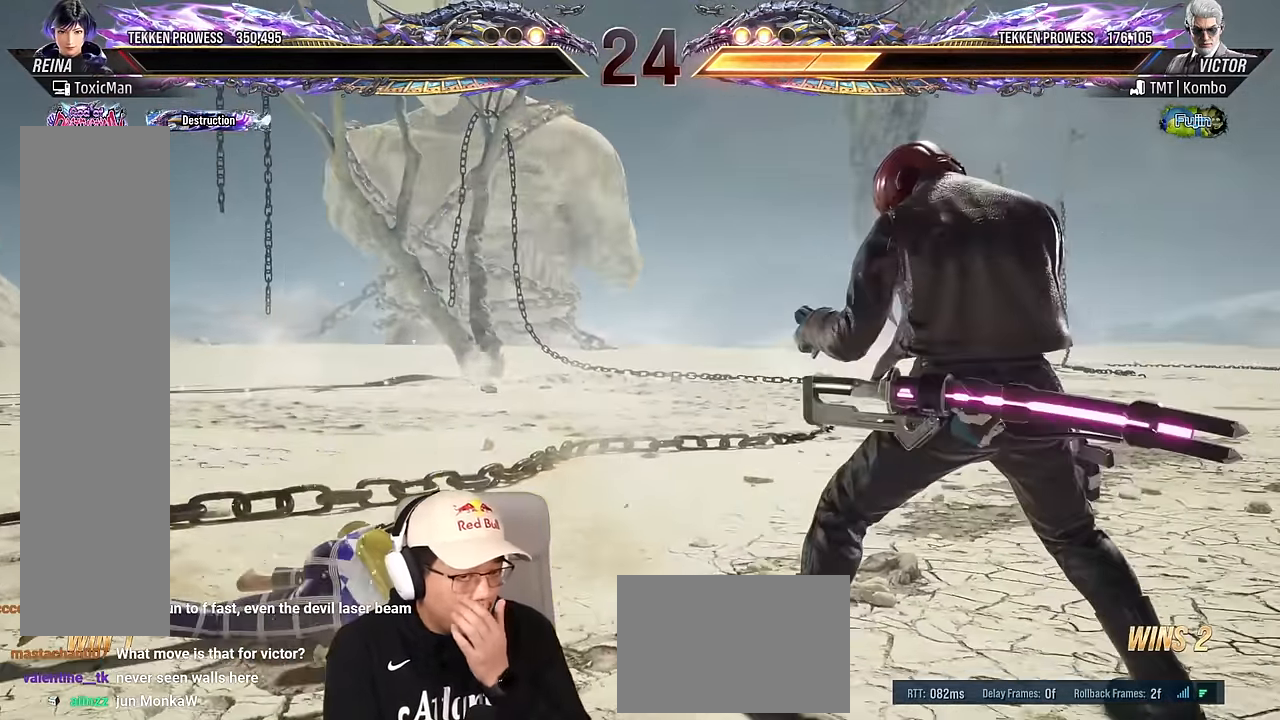
{"buttons": [], "left_stick": "center"}
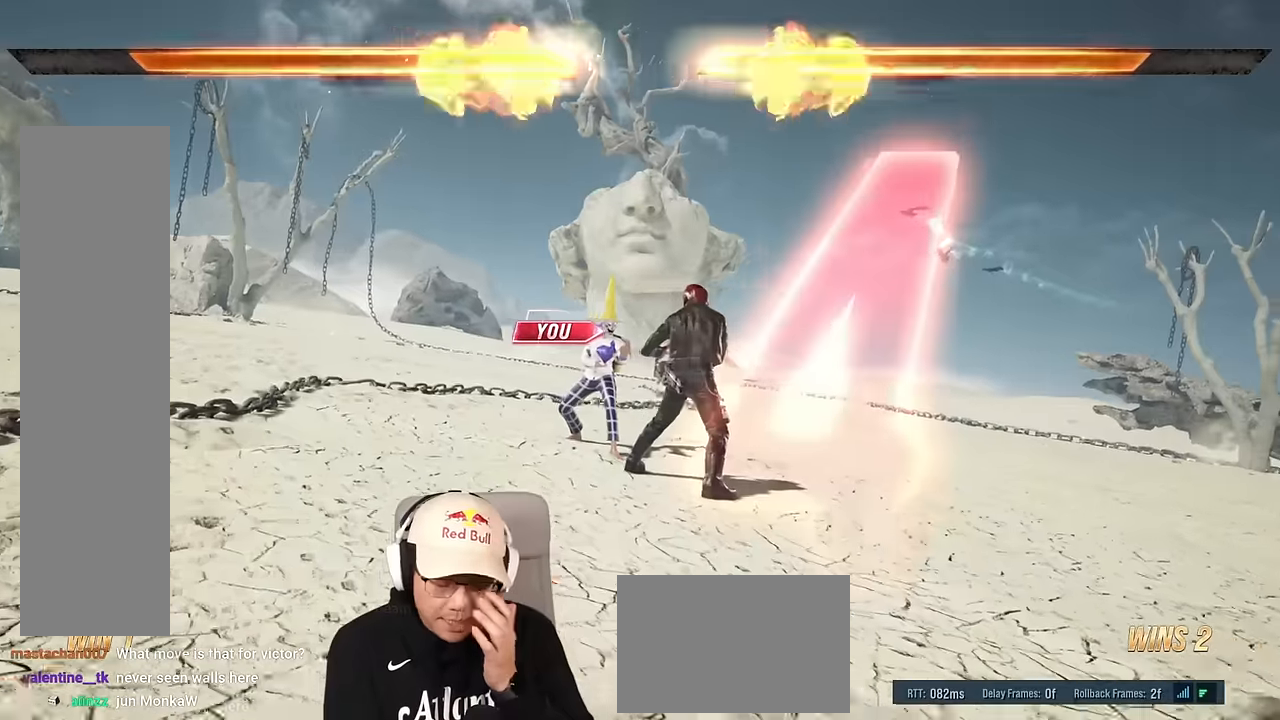
{"buttons": [], "left_stick": "center", "events": []}
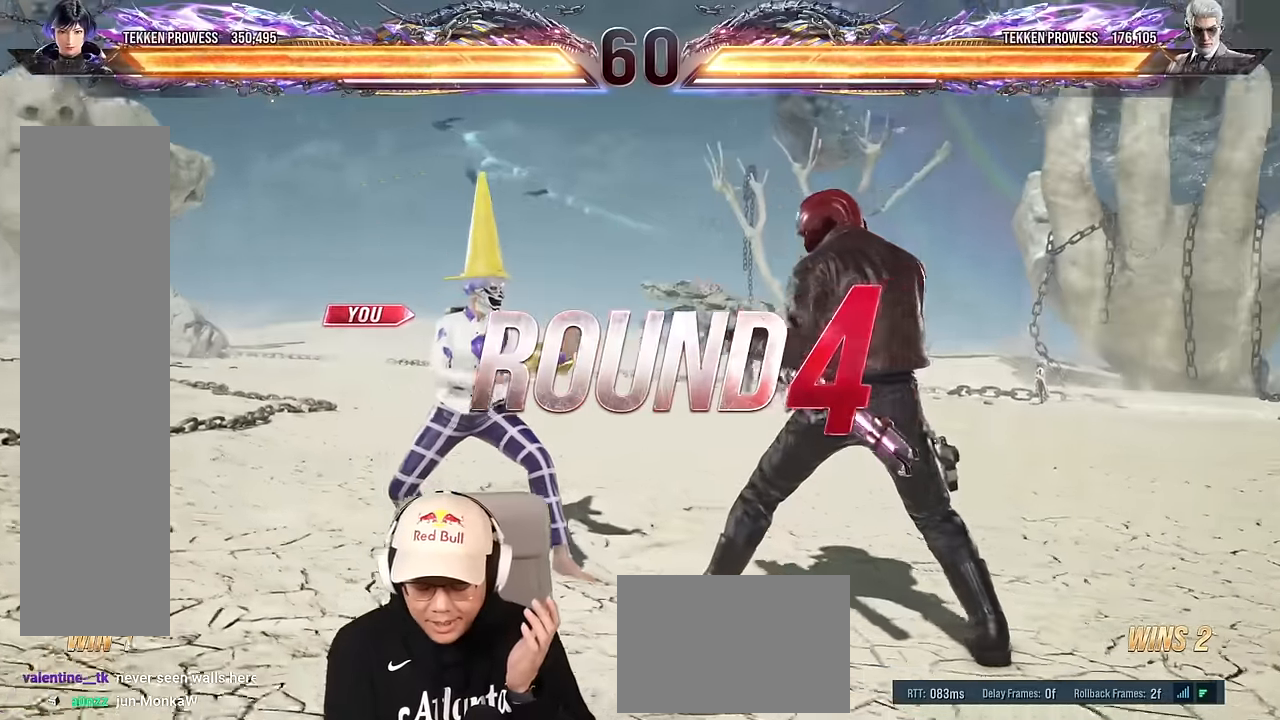
{"buttons": [], "left_stick": "center", "events": []}
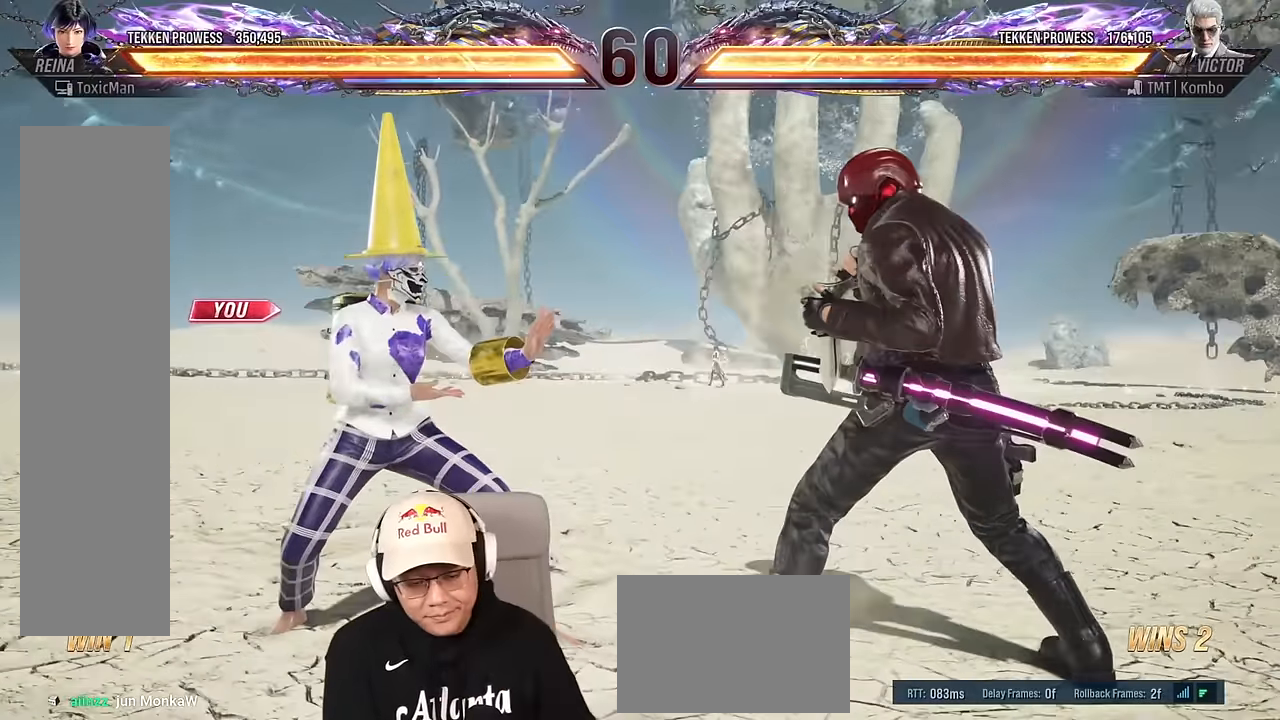
{"buttons": [], "left_stick": "center", "events": []}
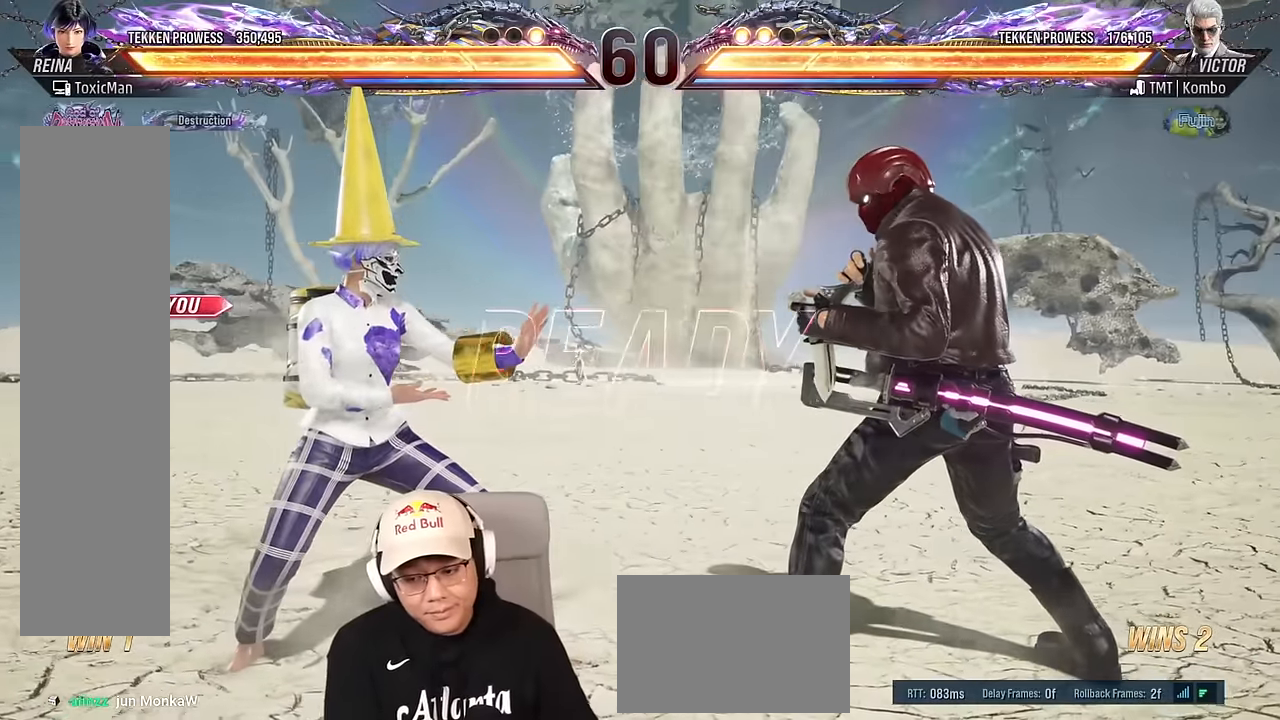
{"buttons": ["SQUARE"], "left_stick": "center", "events": [[284, "SQUARE", "down"], [284, "TRIANGLE", "down"], [433, "TRIANGLE", "up"]]}
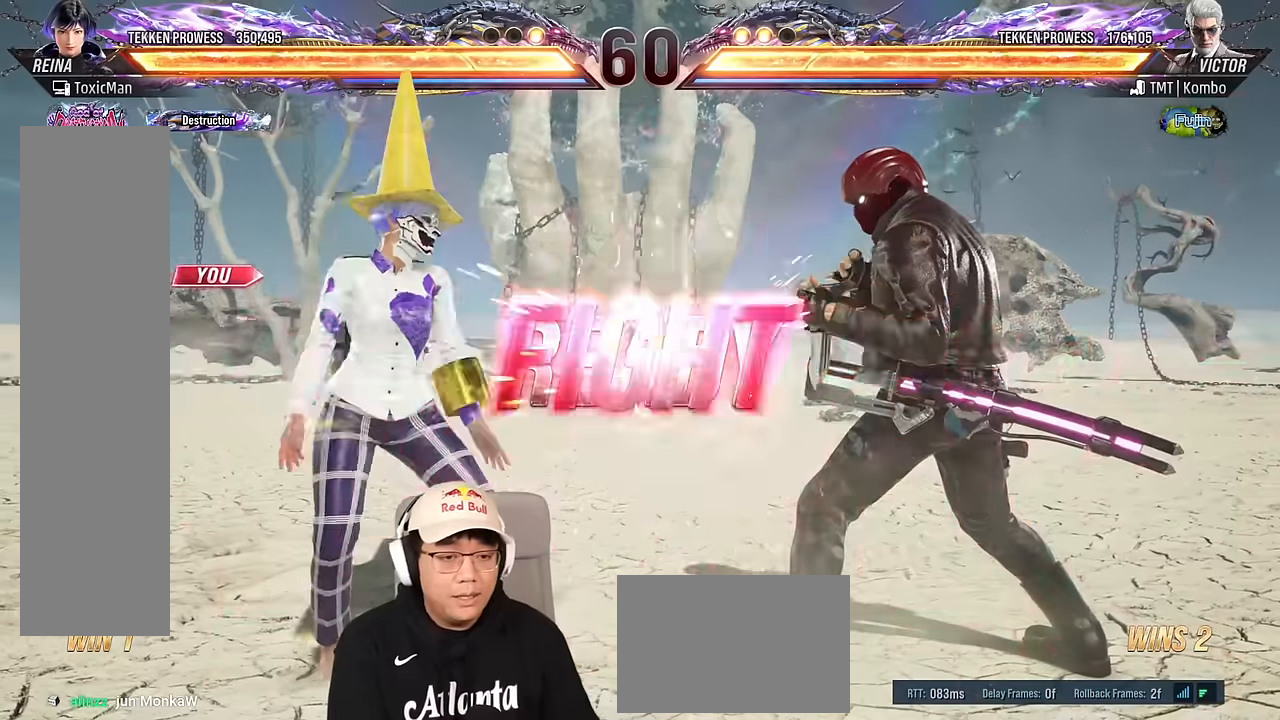
{"buttons": [], "left_stick": "left", "events": [[16, "SQUARE", "up"], [483, "left_stick", "left"]]}
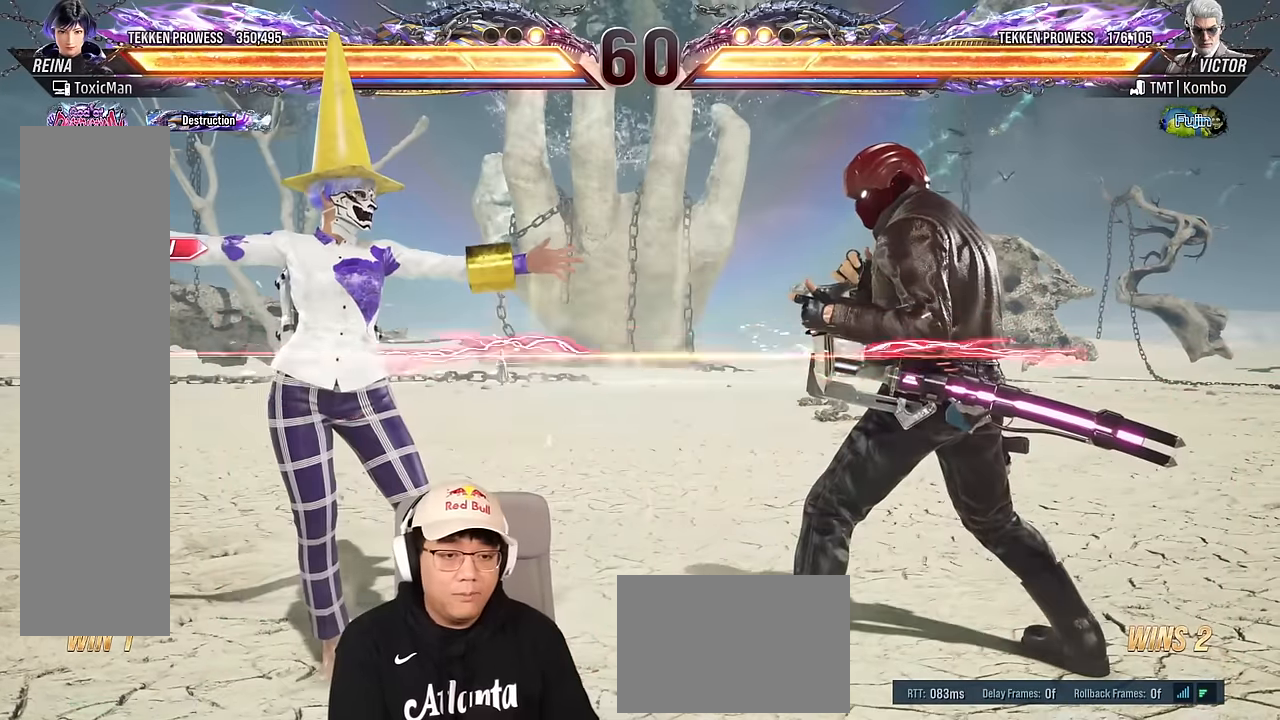
{"buttons": [], "left_stick": "left", "events": [[83, "left_stick", "center"], [133, "left_stick", "left"]]}
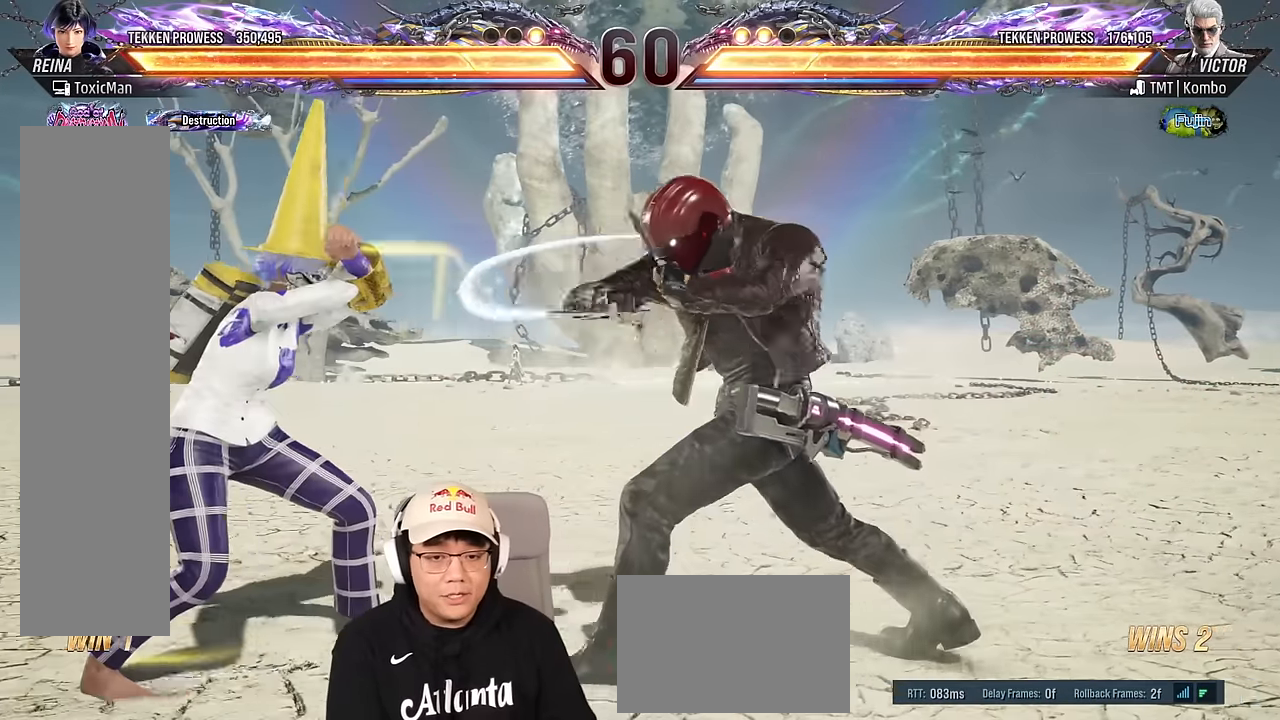
{"buttons": [], "left_stick": "left", "events": [[216, "left_stick", "center"], [350, "left_stick", "left"], [416, "left_stick", "center"], [500, "left_stick", "left"]]}
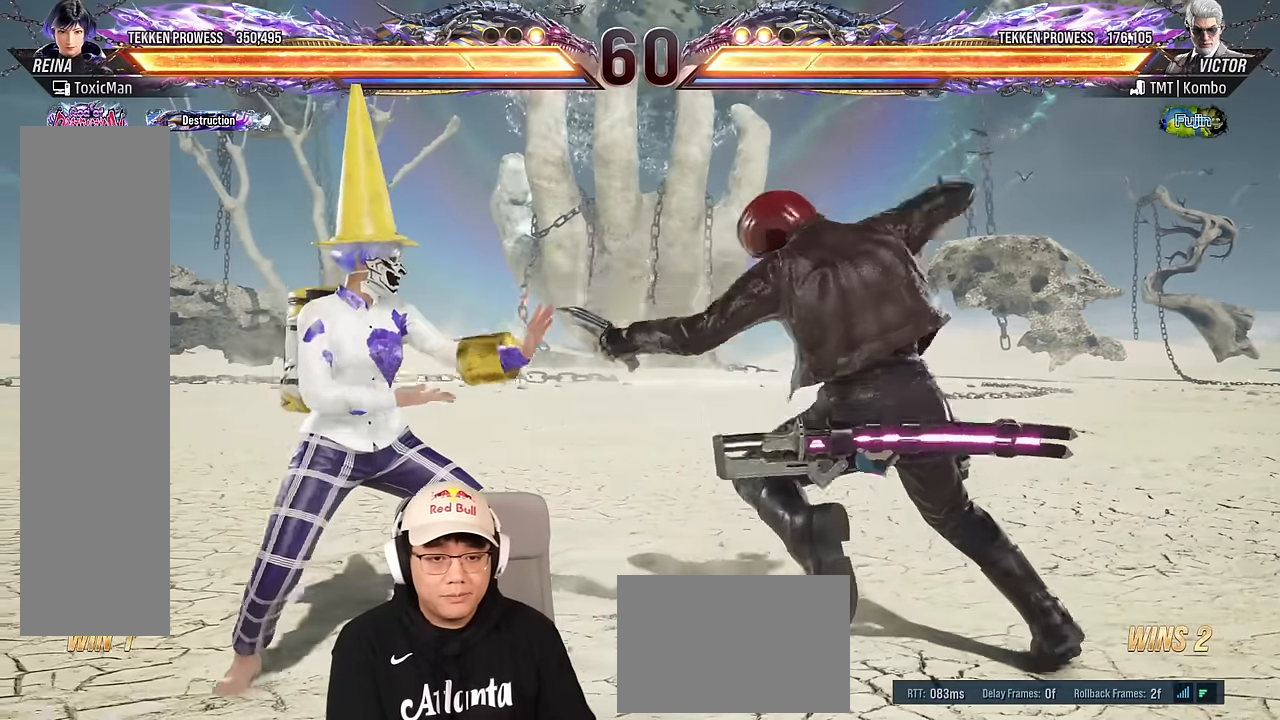
{"buttons": [], "left_stick": "right", "events": [[383, "left_stick", "center"], [450, "left_stick", "right"]]}
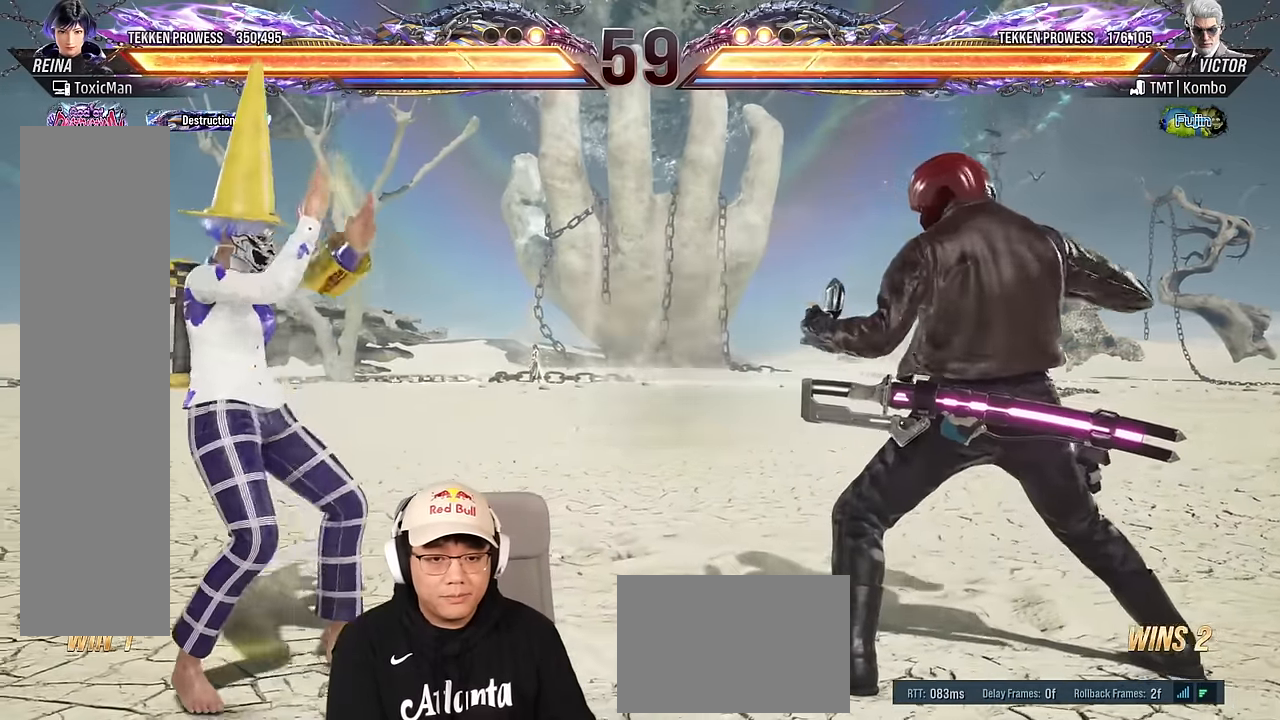
{"buttons": [], "left_stick": "right", "events": [[16, "left_stick", "center"], [83, "left_stick", "right"], [150, "TRIANGLE", "down"], [350, "TRIANGLE", "up"]]}
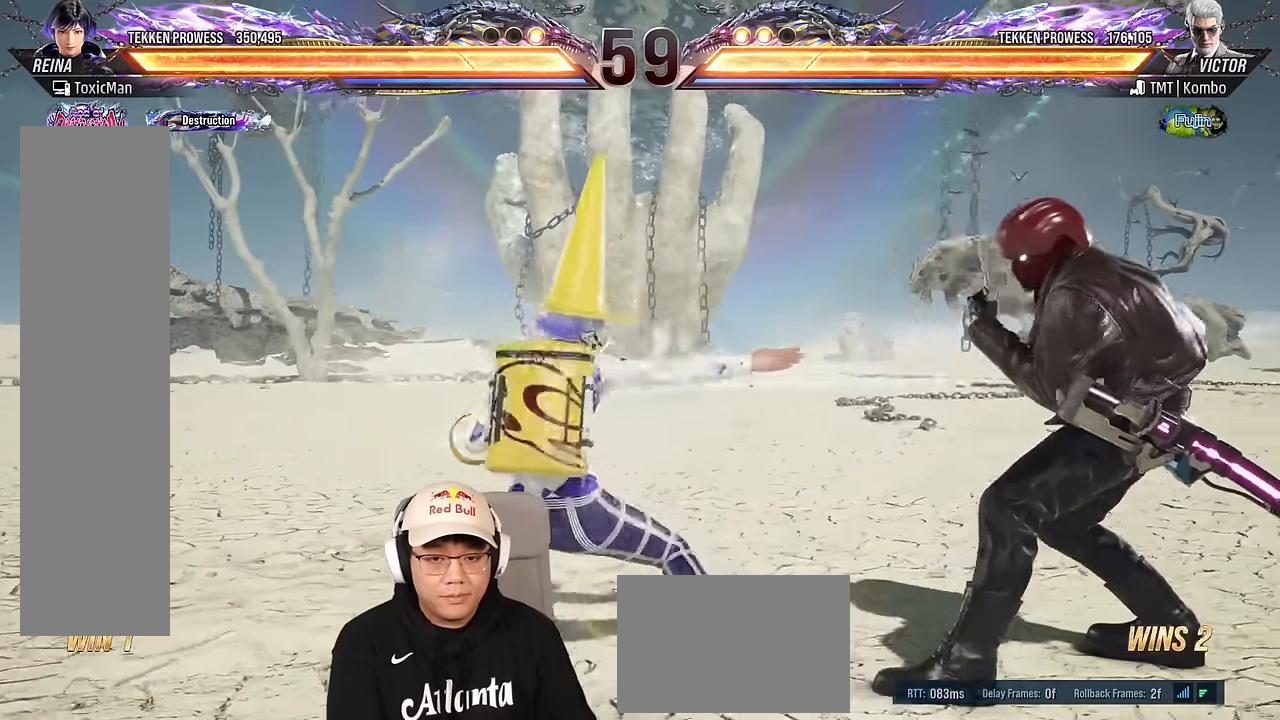
{"buttons": ["TRIANGLE"], "left_stick": "center", "events": [[133, "left_stick", "center"], [183, "TRIANGLE", "down"], [283, "TRIANGLE", "up"], [416, "TRIANGLE", "down"]]}
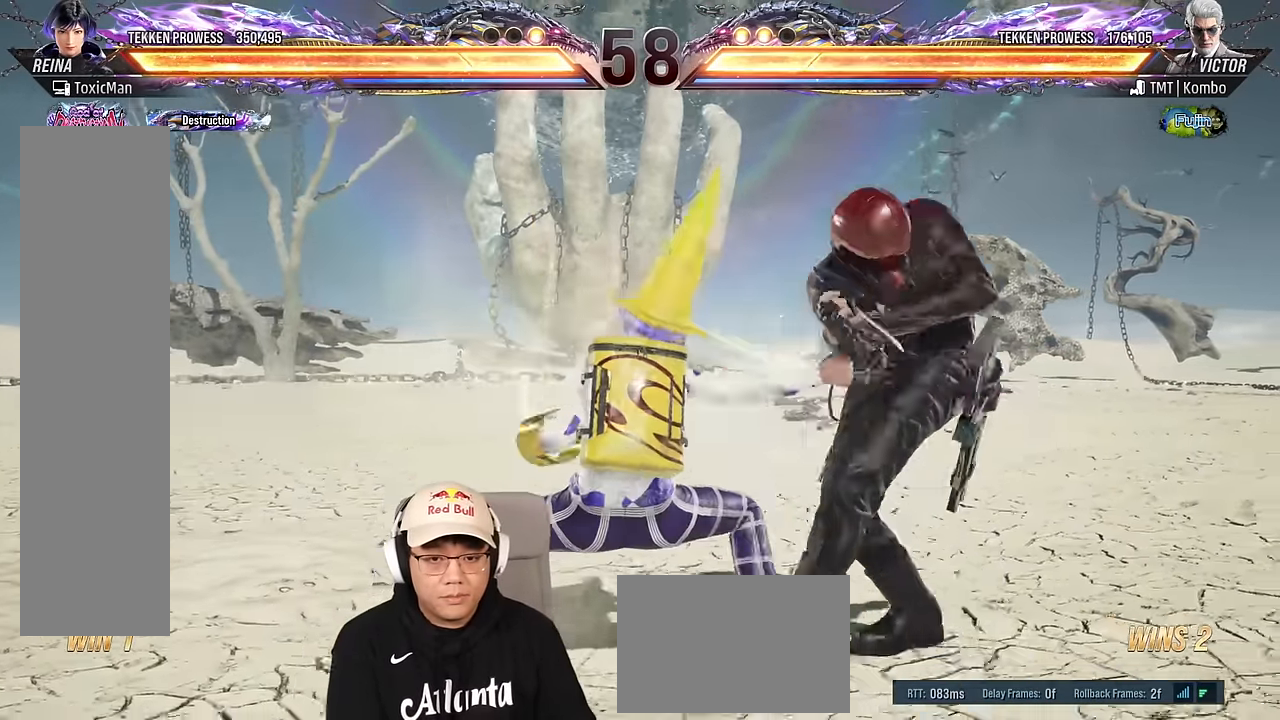
{"buttons": [], "left_stick": "left", "events": [[250, "TRIANGLE", "up"], [350, "left_stick", "left"], [433, "left_stick", "center"], [483, "left_stick", "left"]]}
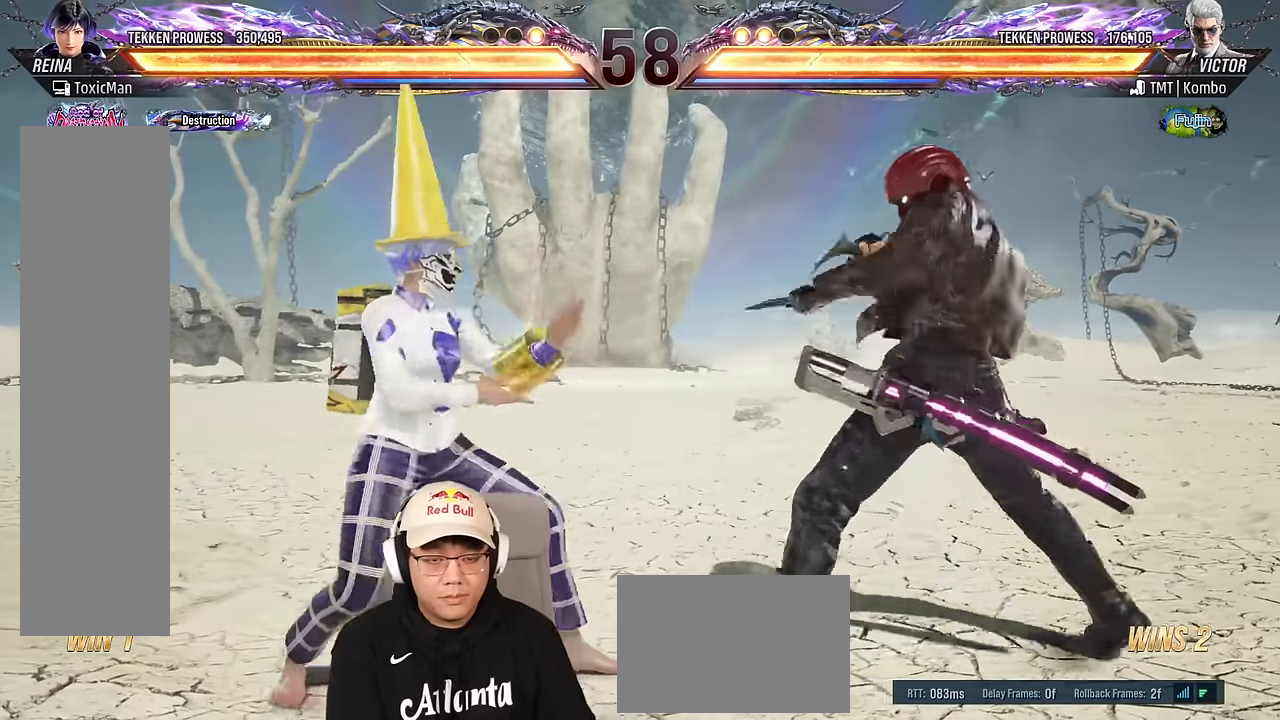
{"buttons": [], "left_stick": "left", "events": [[350, "left_stick", "center"], [433, "left_stick", "left"]]}
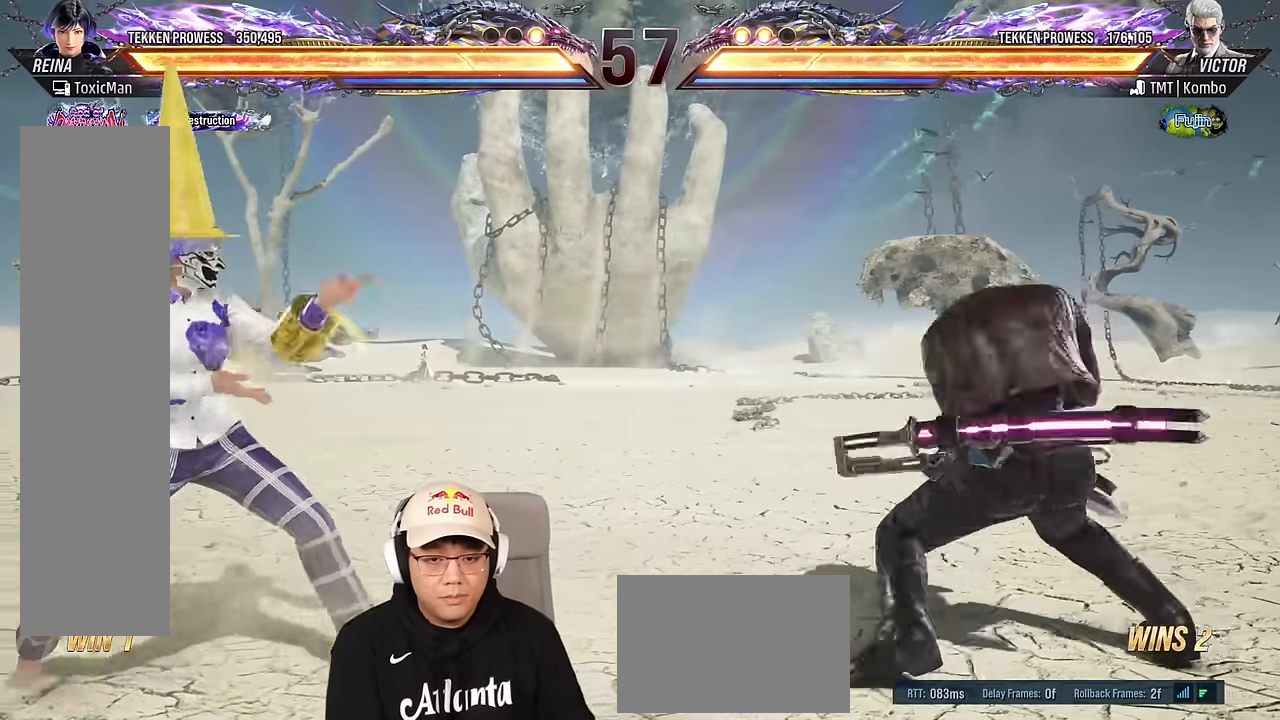
{"buttons": [], "left_stick": "down", "events": [[183, "left_stick", "center"], [233, "left_stick", "left"], [350, "left_stick", "right"], [466, "left_stick", "down"]]}
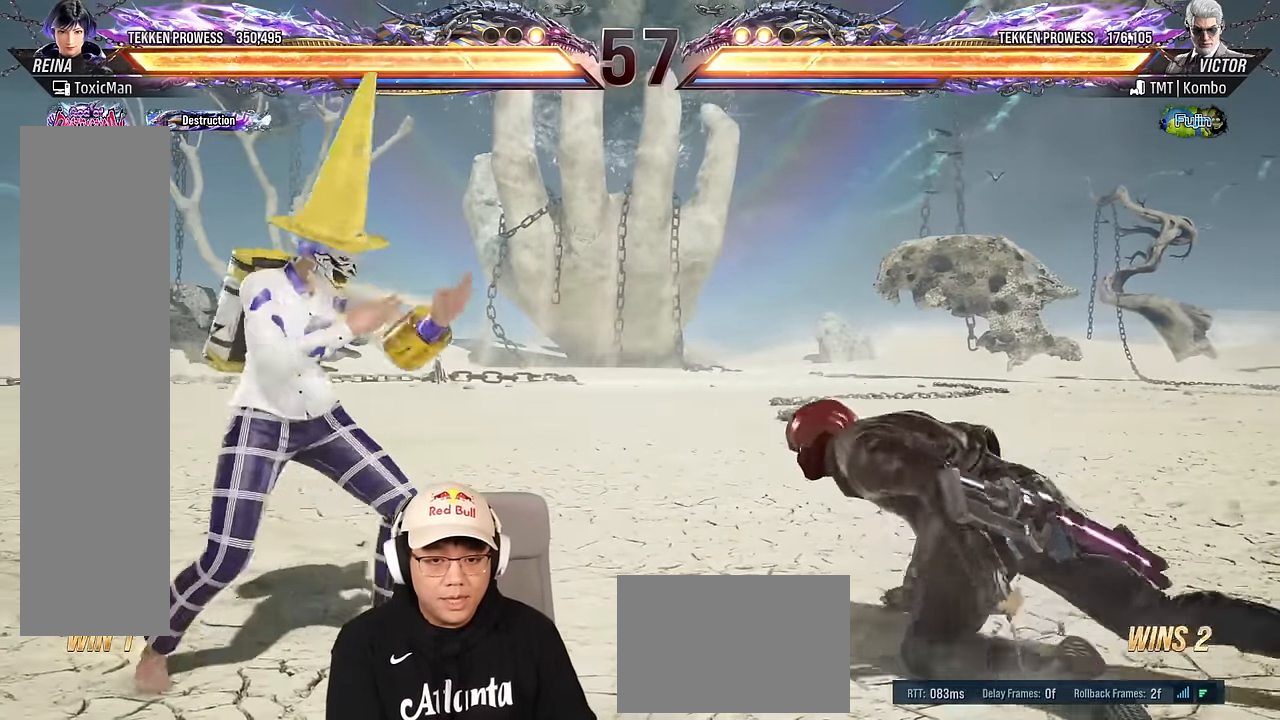
{"buttons": [], "left_stick": "center", "events": [[100, "CIRCLE", "down"], [166, "CIRCLE", "up"], [200, "TRIANGLE", "down"], [233, "SQUARE", "down"], [300, "TRIANGLE", "up"], [333, "SQUARE", "up"], [500, "left_stick", "center"]]}
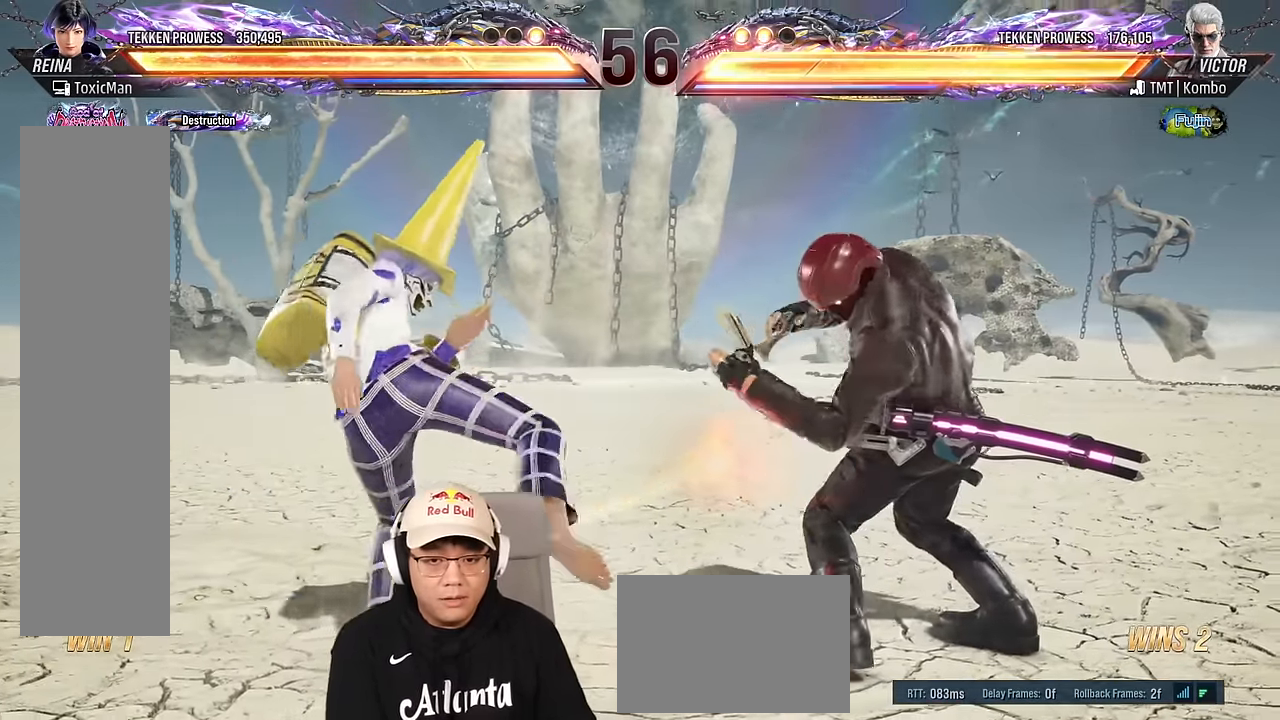
{"buttons": ["TRIANGLE"], "left_stick": "right", "events": [[166, "left_stick", "right"], [266, "left_stick", "center"], [366, "left_stick", "right"], [416, "TRIANGLE", "down"]]}
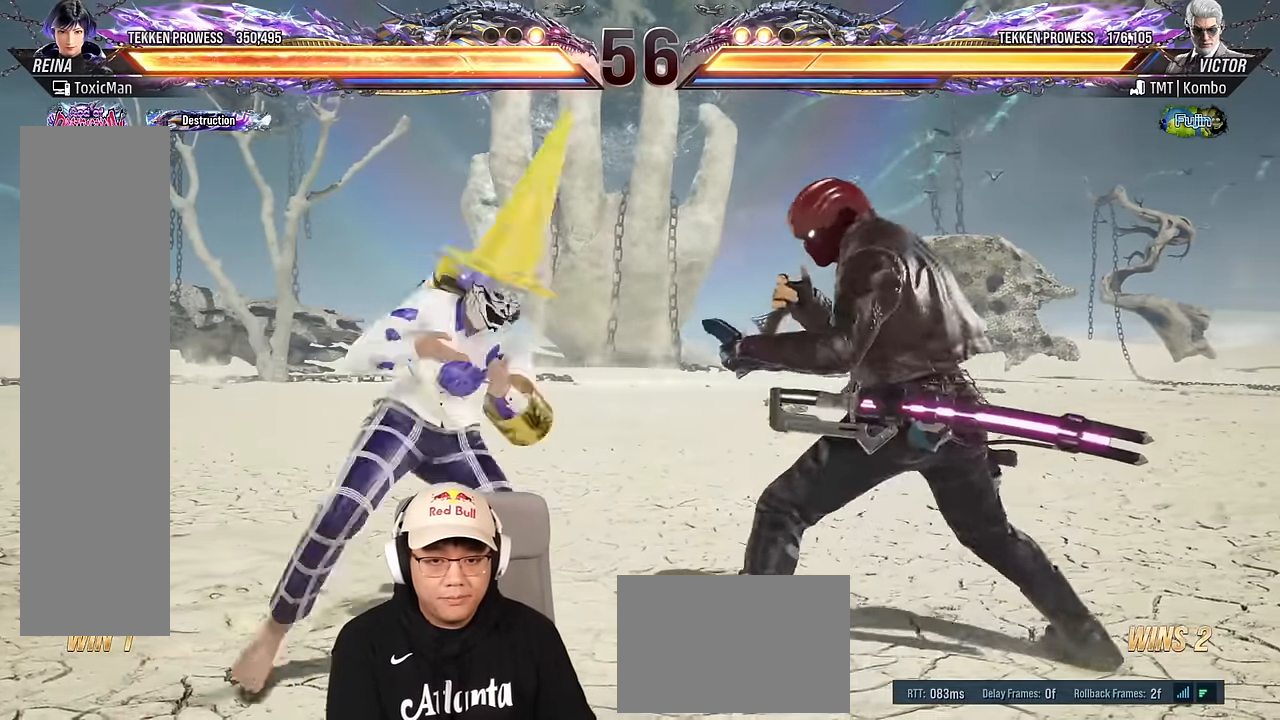
{"buttons": [], "left_stick": "center", "events": [[100, "TRIANGLE", "up"], [366, "left_stick", "center"], [400, "CROSS", "down"], [483, "CROSS", "up"]]}